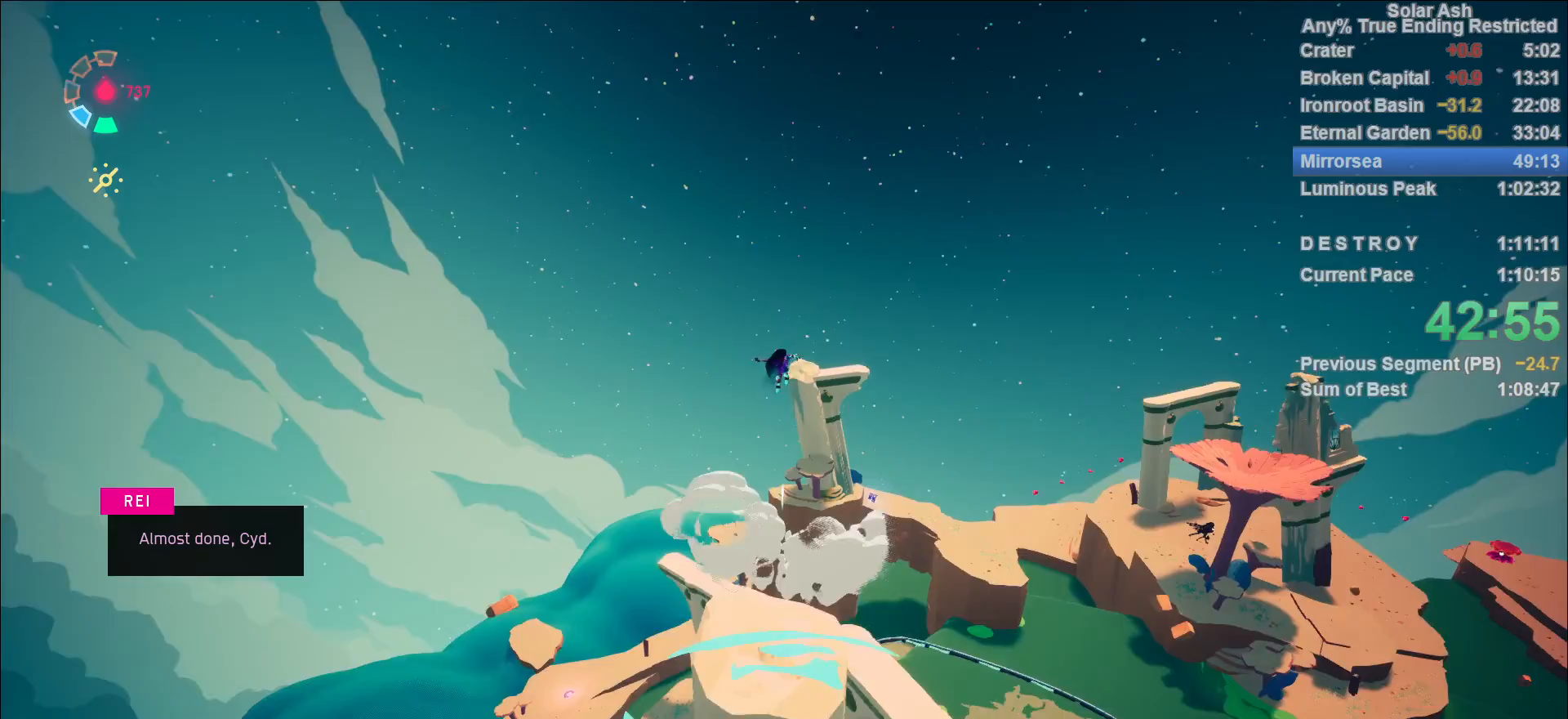
Gameplay with a controller (PlayStation layout); each line is a JSON object with the inputs held at the frame after it. "events" lists button and stick changes between this image and that frame as [ms after this image, input, new state], when the widget could be followed in between.
{"buttons": ["L1"], "left_stick": "up", "right_stick": "down-left", "events": [[400, "right_stick", "down-left"]]}
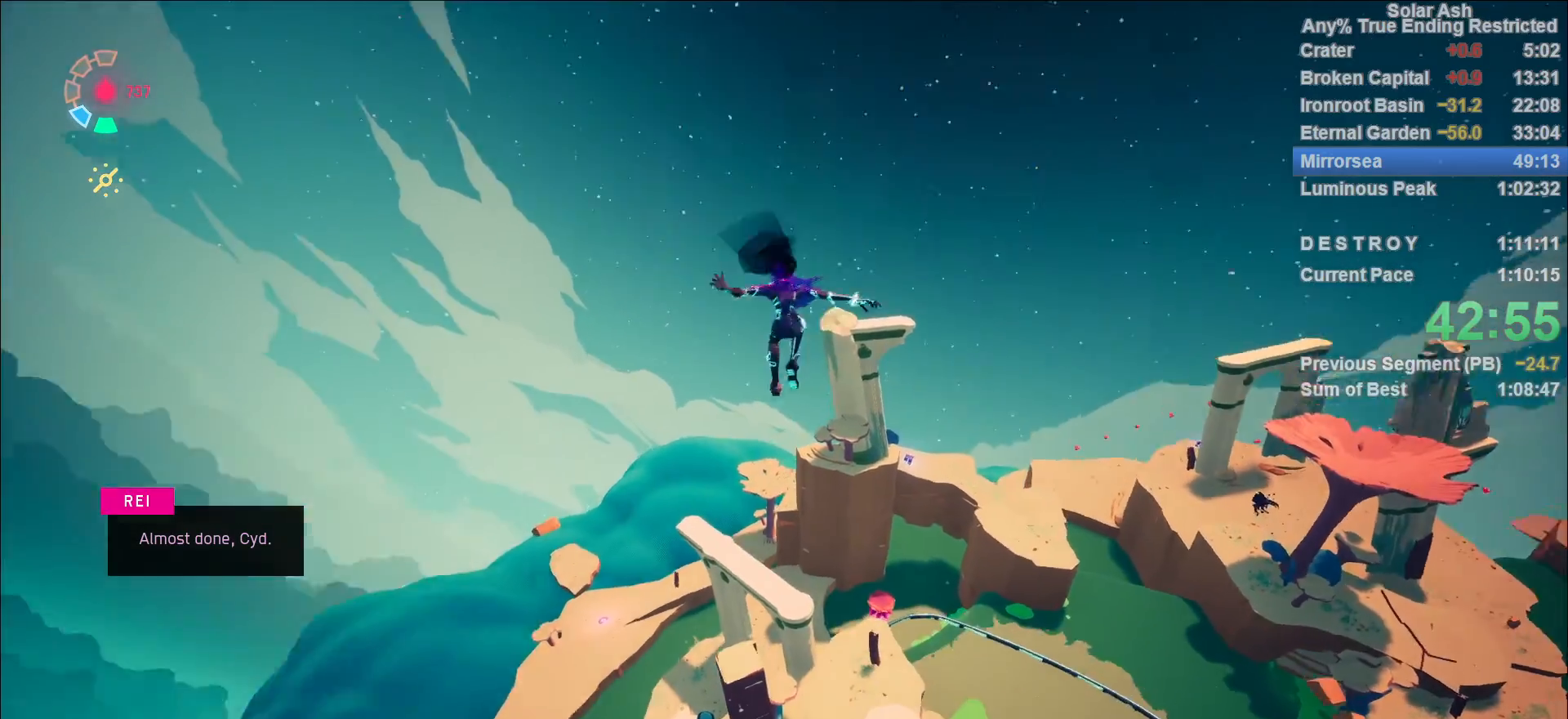
{"buttons": ["L1"], "left_stick": "up", "right_stick": "center", "events": [[183, "right_stick", "center"]]}
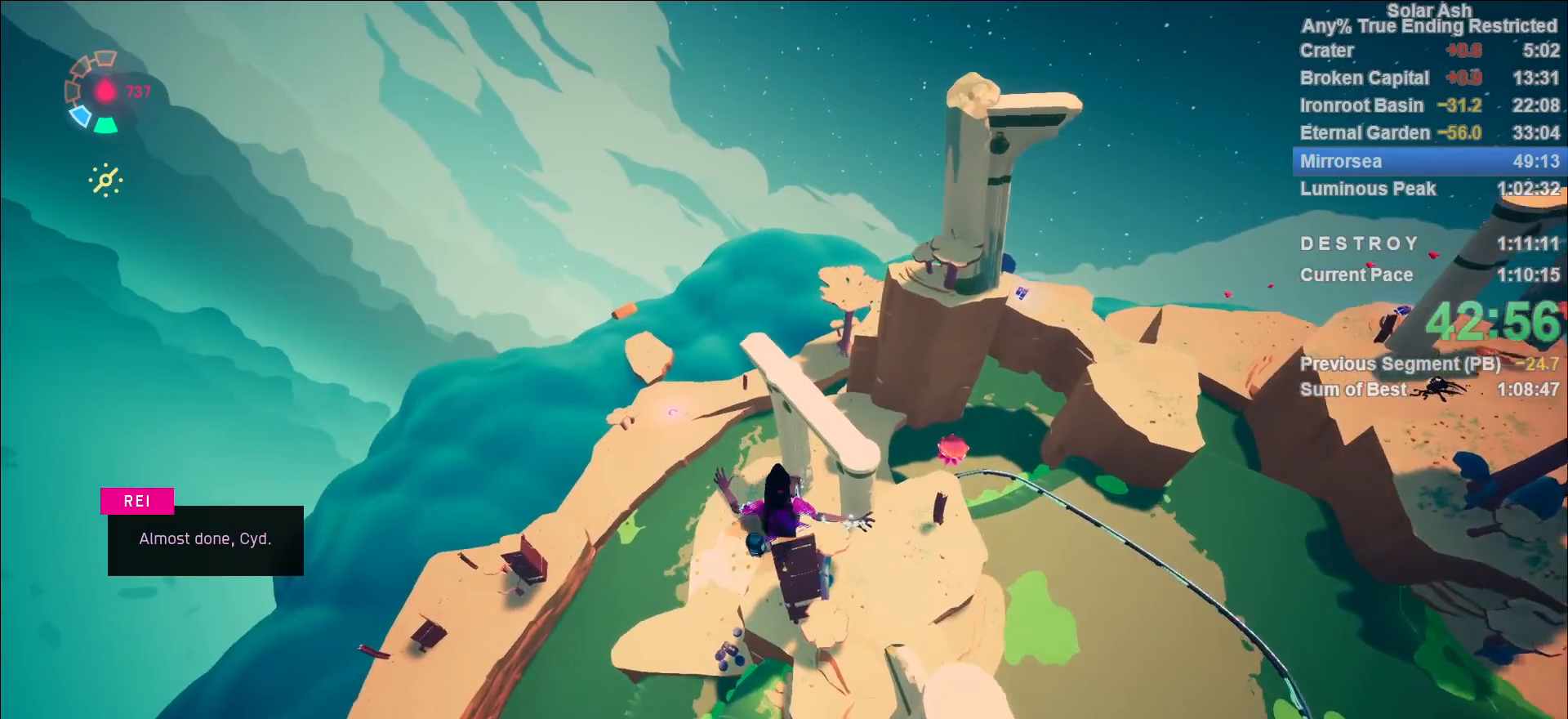
{"buttons": ["L1"], "left_stick": "up", "right_stick": "up-right", "events": [[467, "right_stick", "up-right"]]}
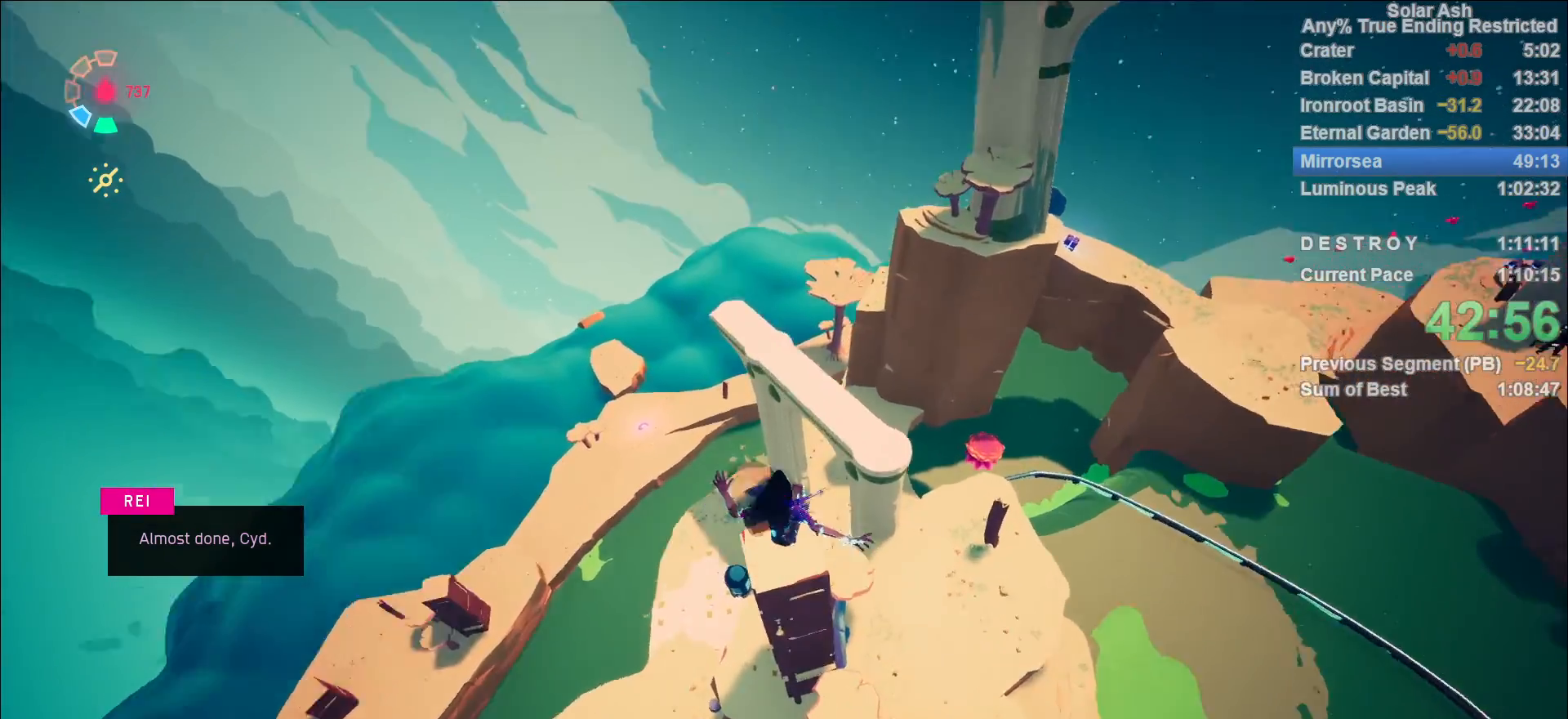
{"buttons": ["CROSS", "L1"], "left_stick": "up", "right_stick": "center", "events": [[133, "right_stick", "center"], [433, "CROSS", "down"]]}
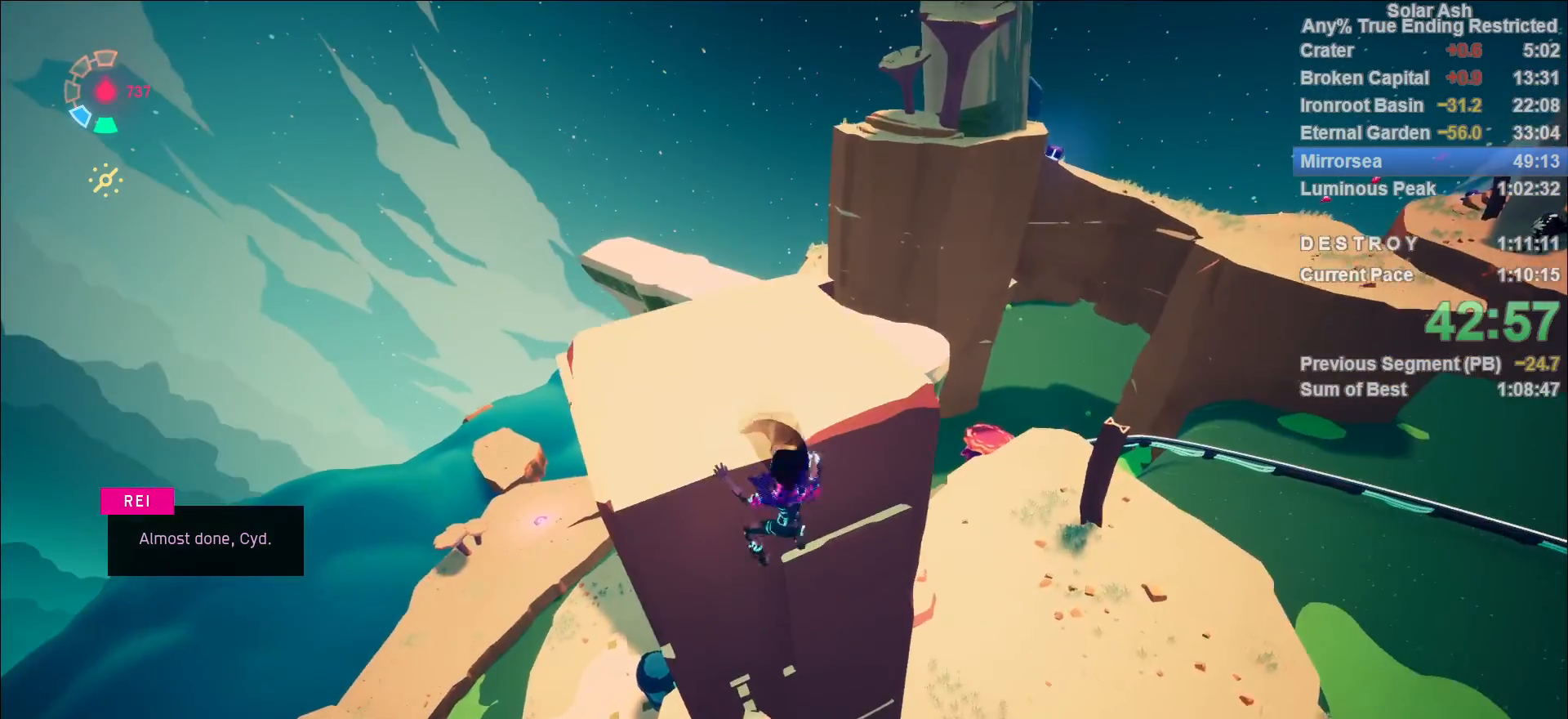
{"buttons": ["L1"], "left_stick": "up", "right_stick": "center", "events": [[17, "CROSS", "up"]]}
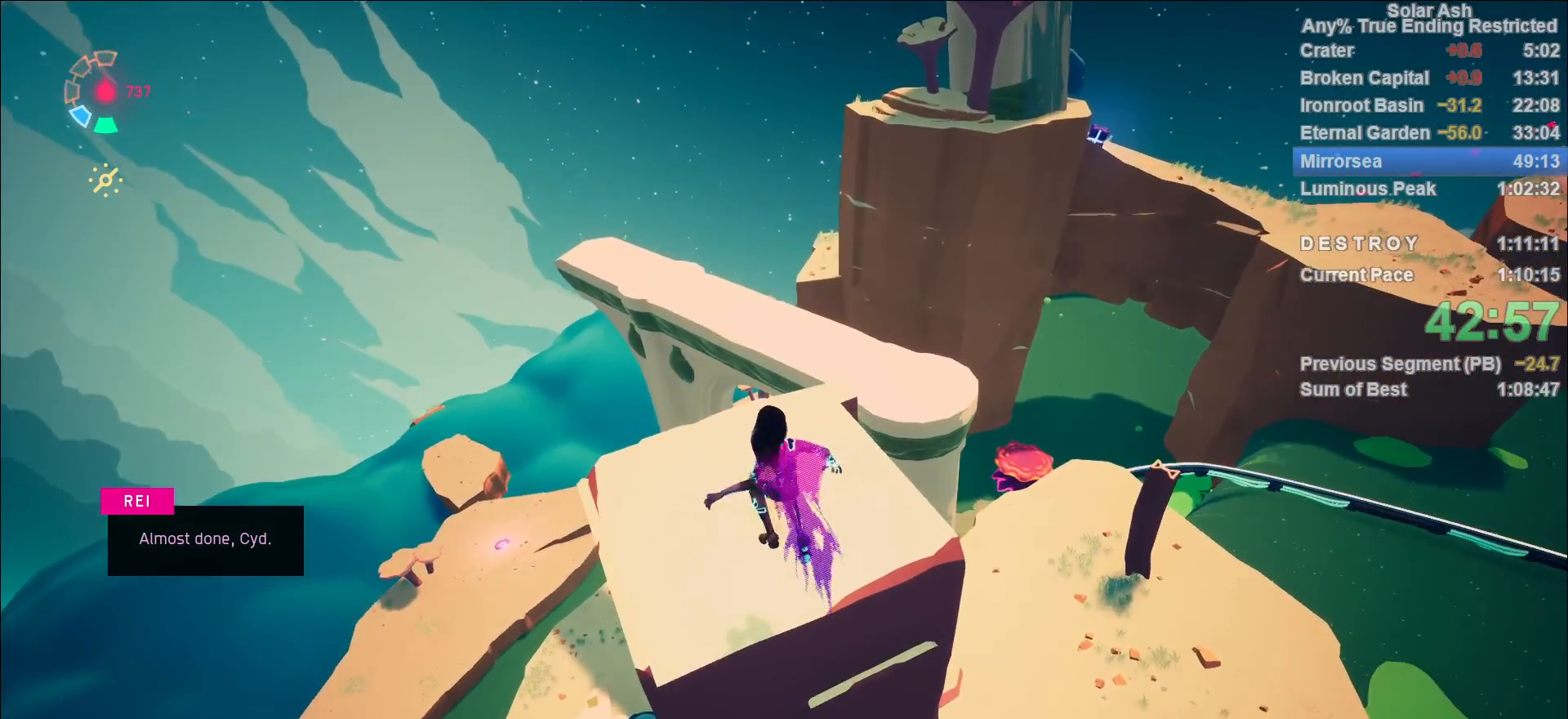
{"buttons": ["CROSS", "L1", "R2"], "left_stick": "up", "right_stick": "center", "events": [[317, "R2", "down"], [350, "CROSS", "down"]]}
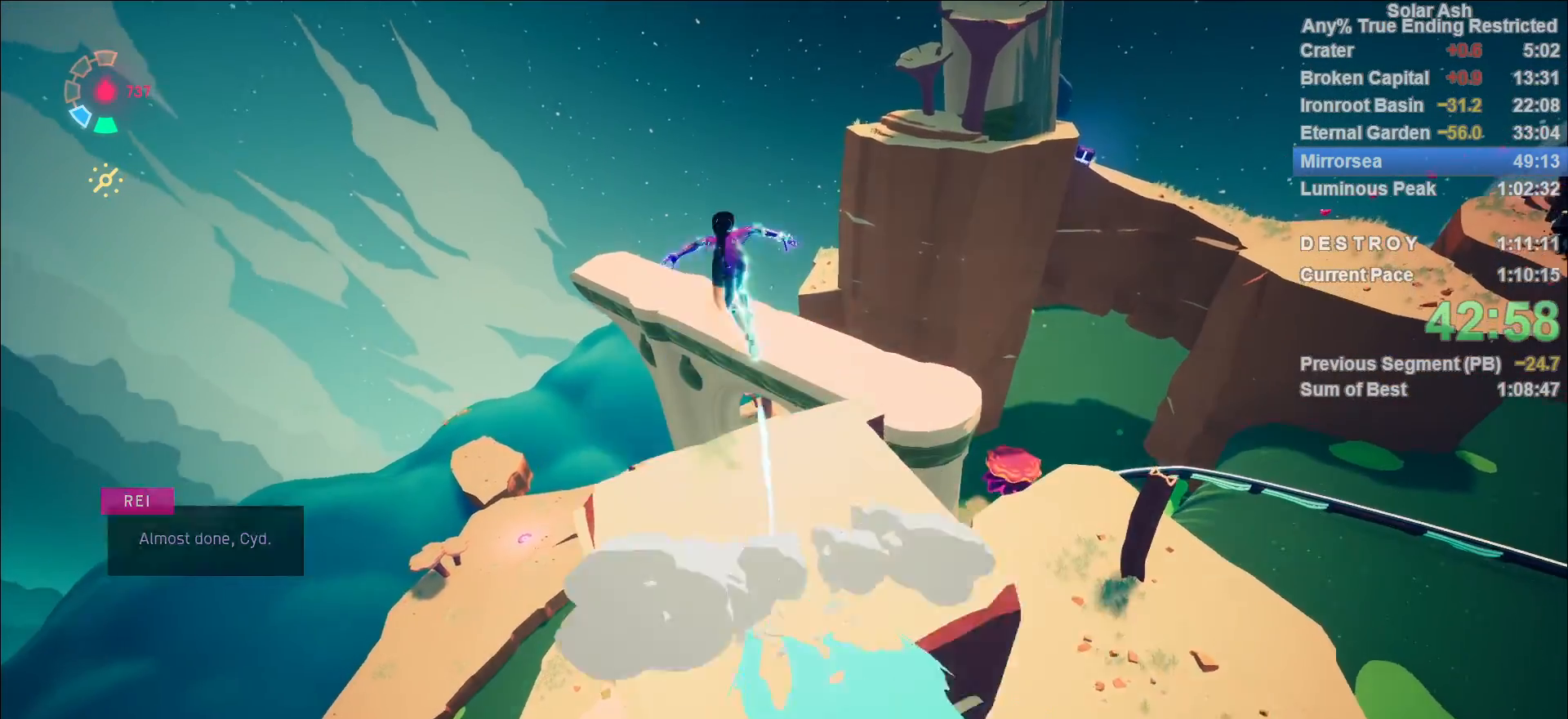
{"buttons": ["L1"], "left_stick": "up", "right_stick": "center", "events": [[33, "CROSS", "up"], [33, "R2", "up"]]}
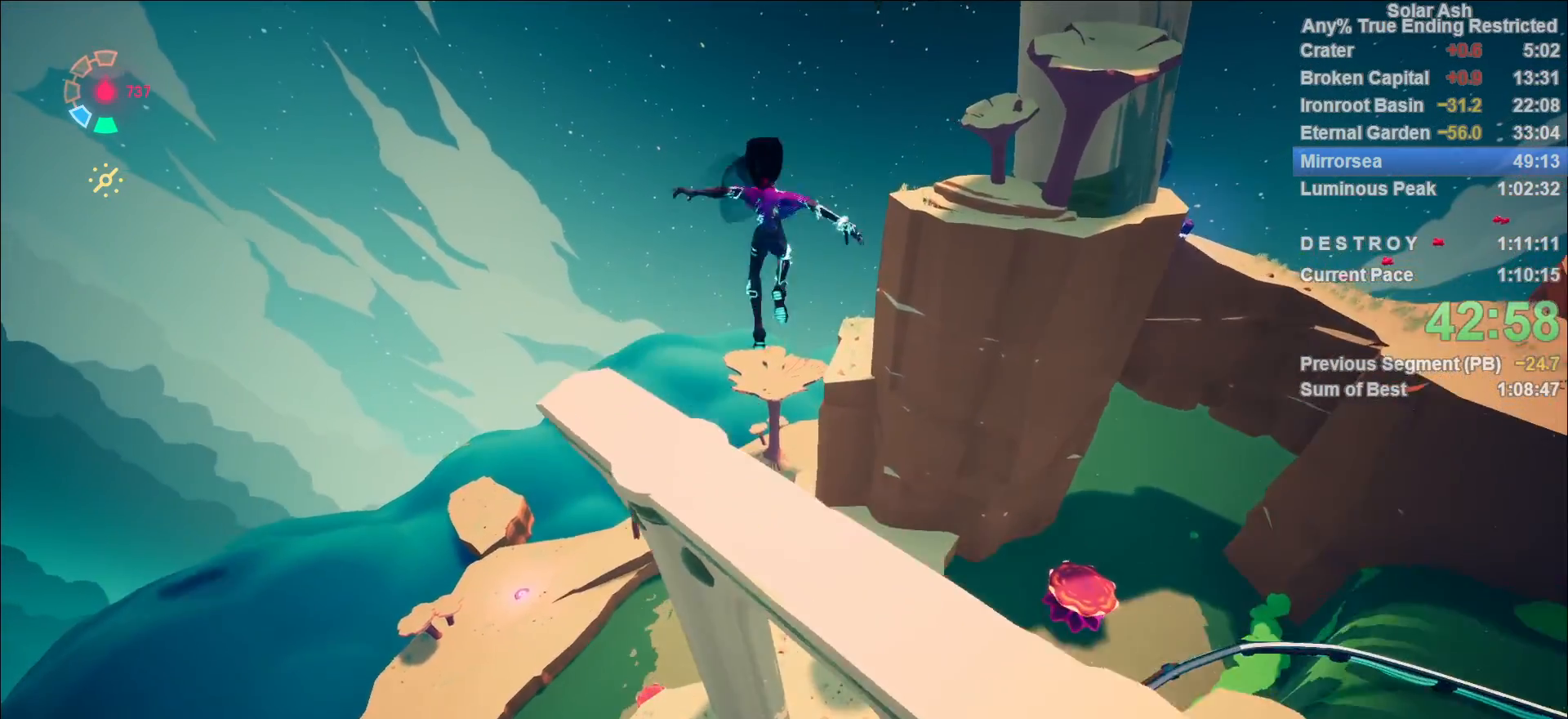
{"buttons": ["L1"], "left_stick": "up", "right_stick": "right", "events": [[383, "right_stick", "right"]]}
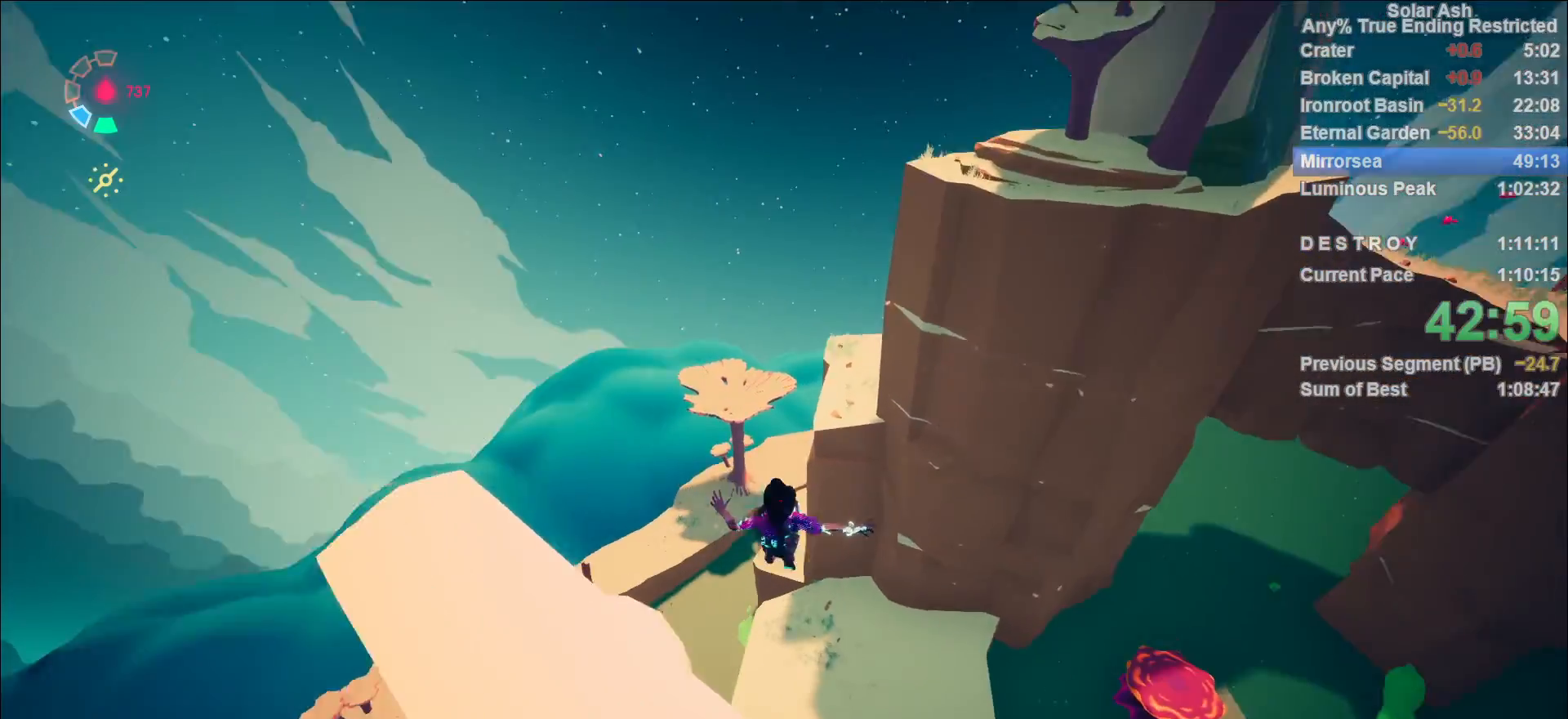
{"buttons": ["L1"], "left_stick": "up", "right_stick": "center", "events": [[33, "right_stick", "center"]]}
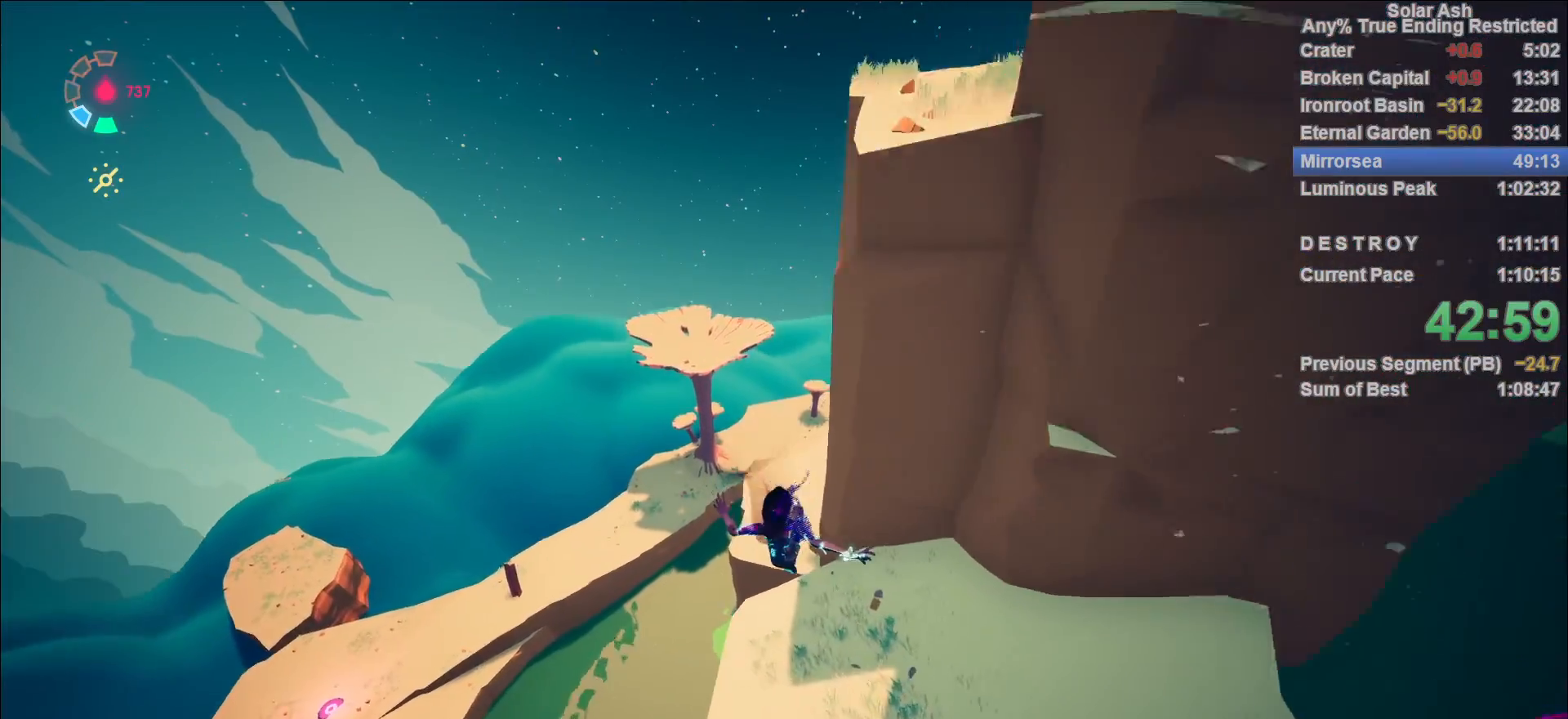
{"buttons": ["L1"], "left_stick": "up", "right_stick": "center", "events": [[133, "CROSS", "down"], [433, "CROSS", "up"]]}
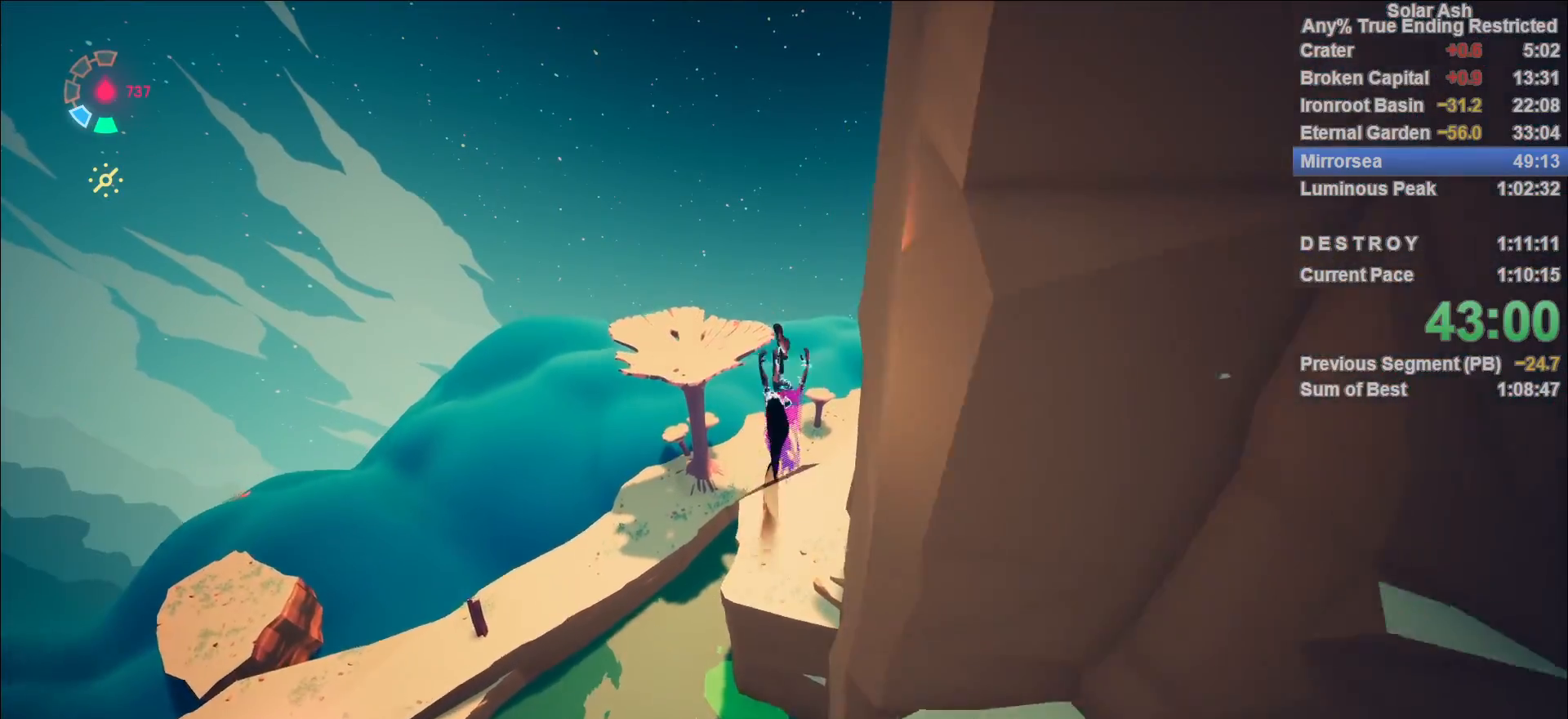
{"buttons": ["L1"], "left_stick": "up", "right_stick": "down-right", "events": [[400, "right_stick", "down-right"]]}
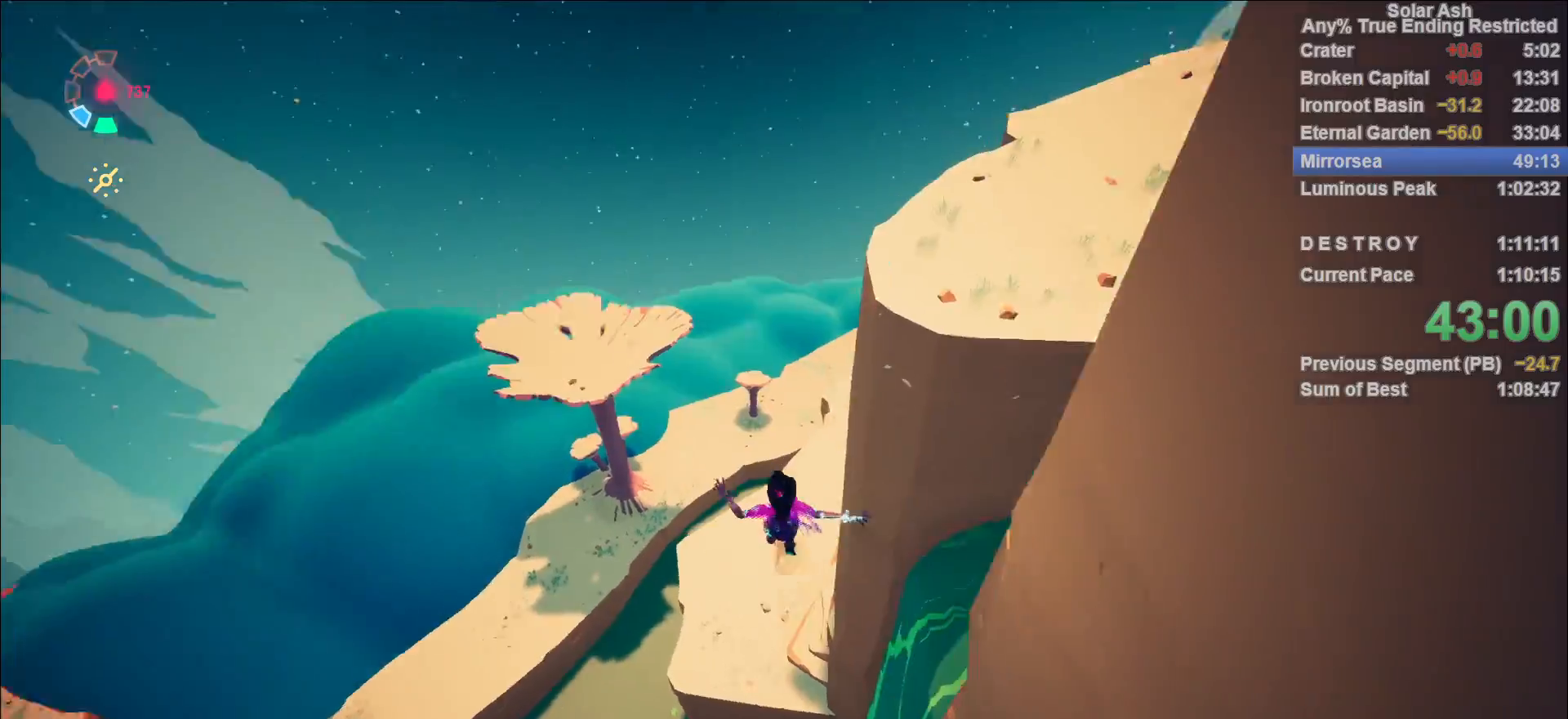
{"buttons": ["L1"], "left_stick": "up", "right_stick": "right", "events": [[117, "right_stick", "center"], [367, "right_stick", "right"]]}
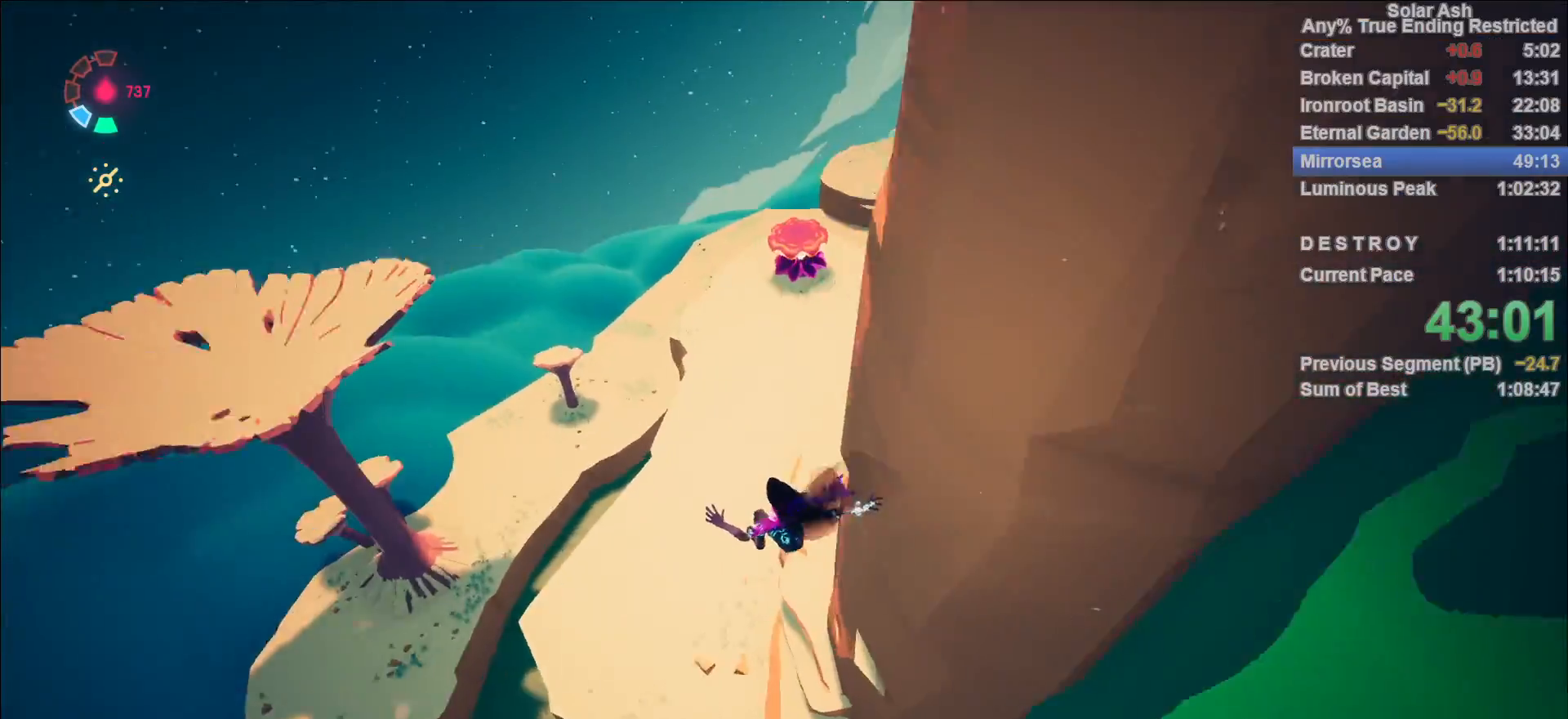
{"buttons": ["L1"], "left_stick": "up", "right_stick": "center", "events": [[33, "right_stick", "center"], [217, "right_stick", "up"], [400, "right_stick", "center"]]}
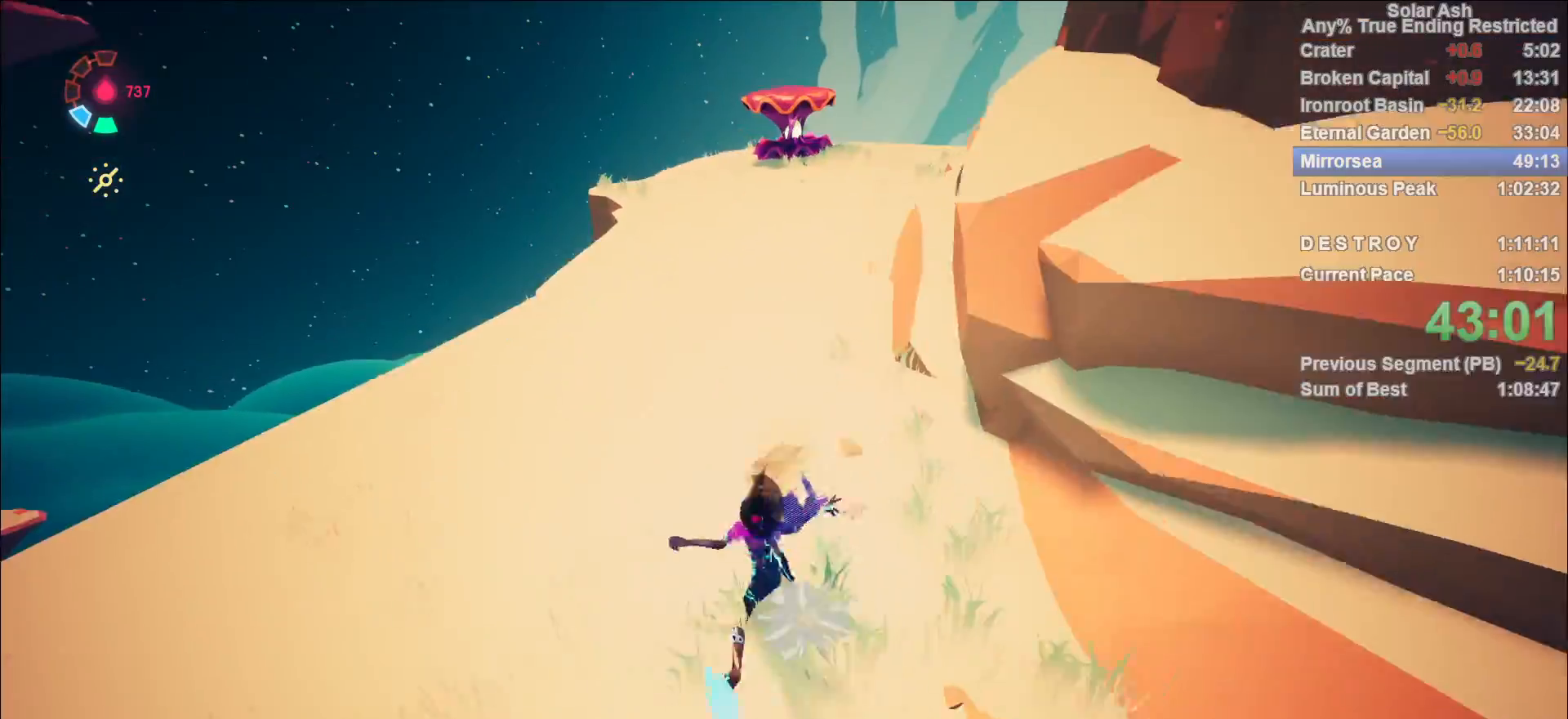
{"buttons": ["L1"], "left_stick": "center", "right_stick": "center", "events": [[17, "R2", "down"], [167, "R2", "up"], [300, "left_stick", "center"]]}
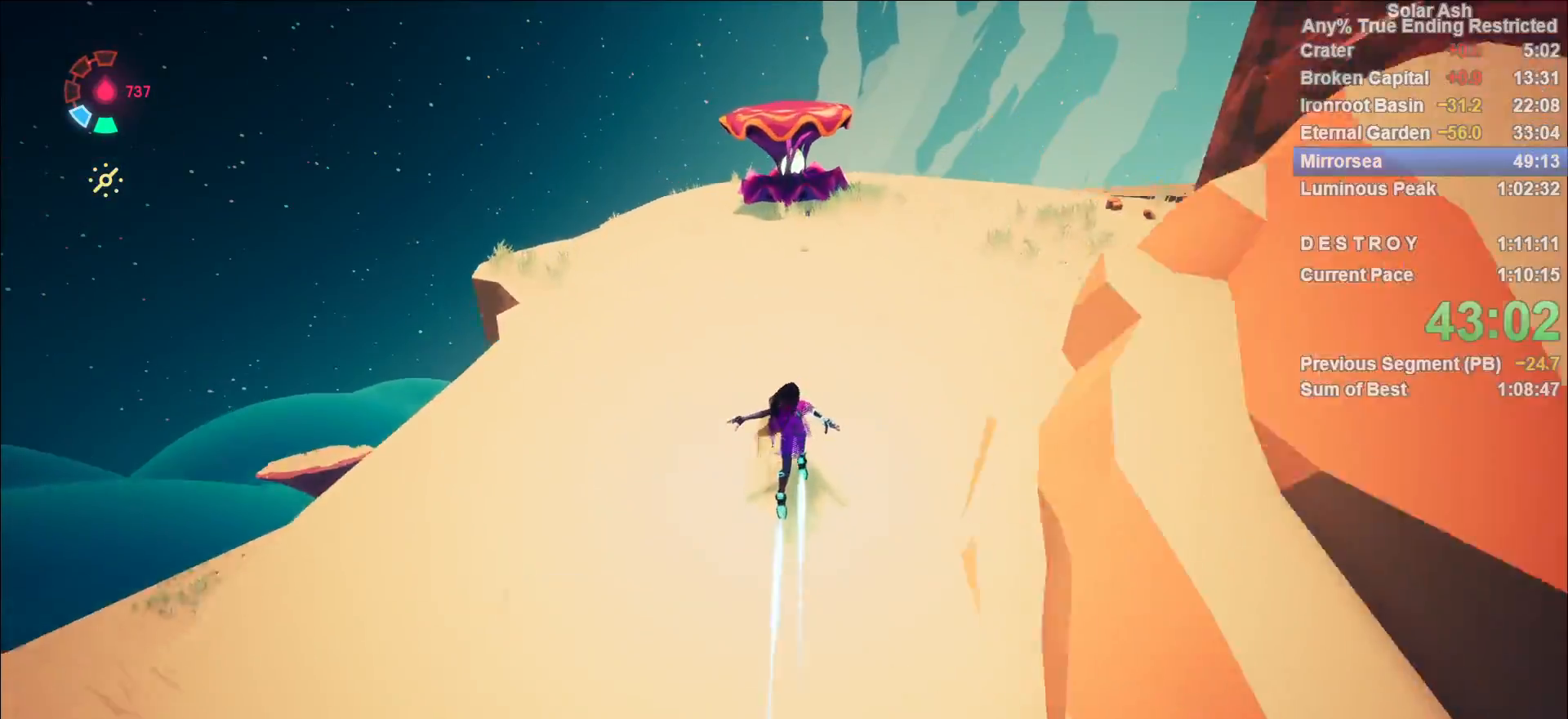
{"buttons": [], "left_stick": "center", "right_stick": "center", "events": [[250, "L1", "up"], [267, "left_stick", "down"], [483, "left_stick", "center"]]}
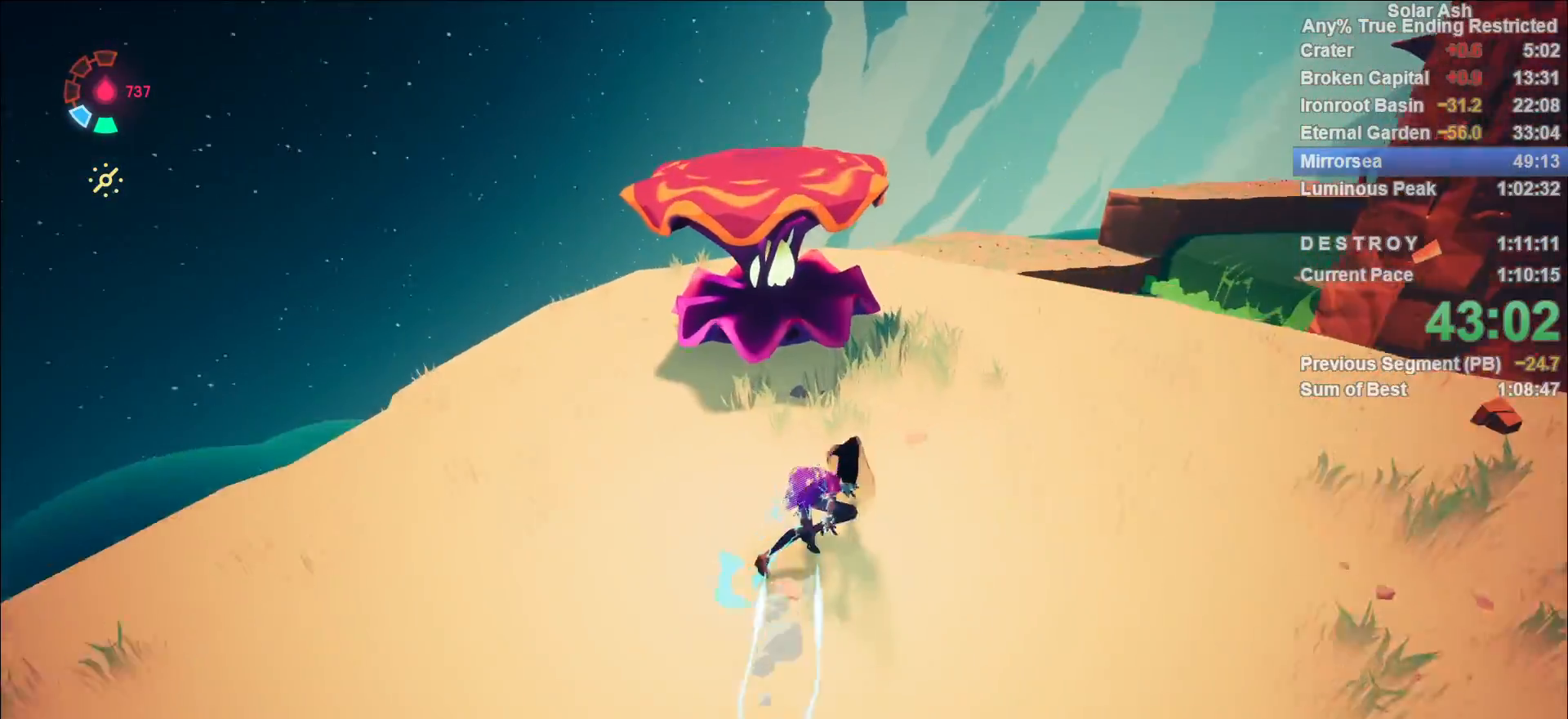
{"buttons": [], "left_stick": "up", "right_stick": "center", "events": [[17, "left_stick", "up"], [417, "SQUARE", "down"], [500, "SQUARE", "up"]]}
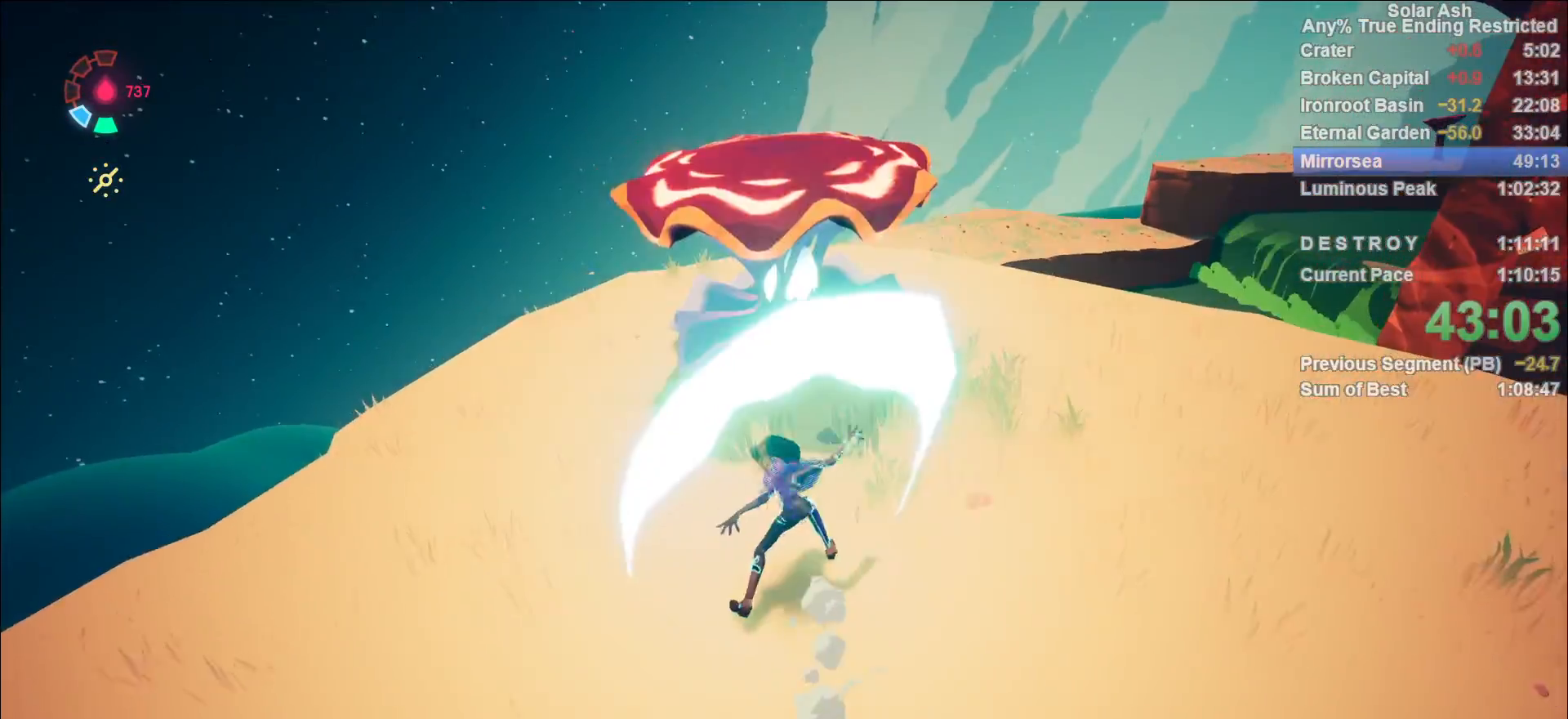
{"buttons": [], "left_stick": "up", "right_stick": "right", "events": [[217, "CROSS", "down"], [333, "CROSS", "up"], [467, "right_stick", "right"]]}
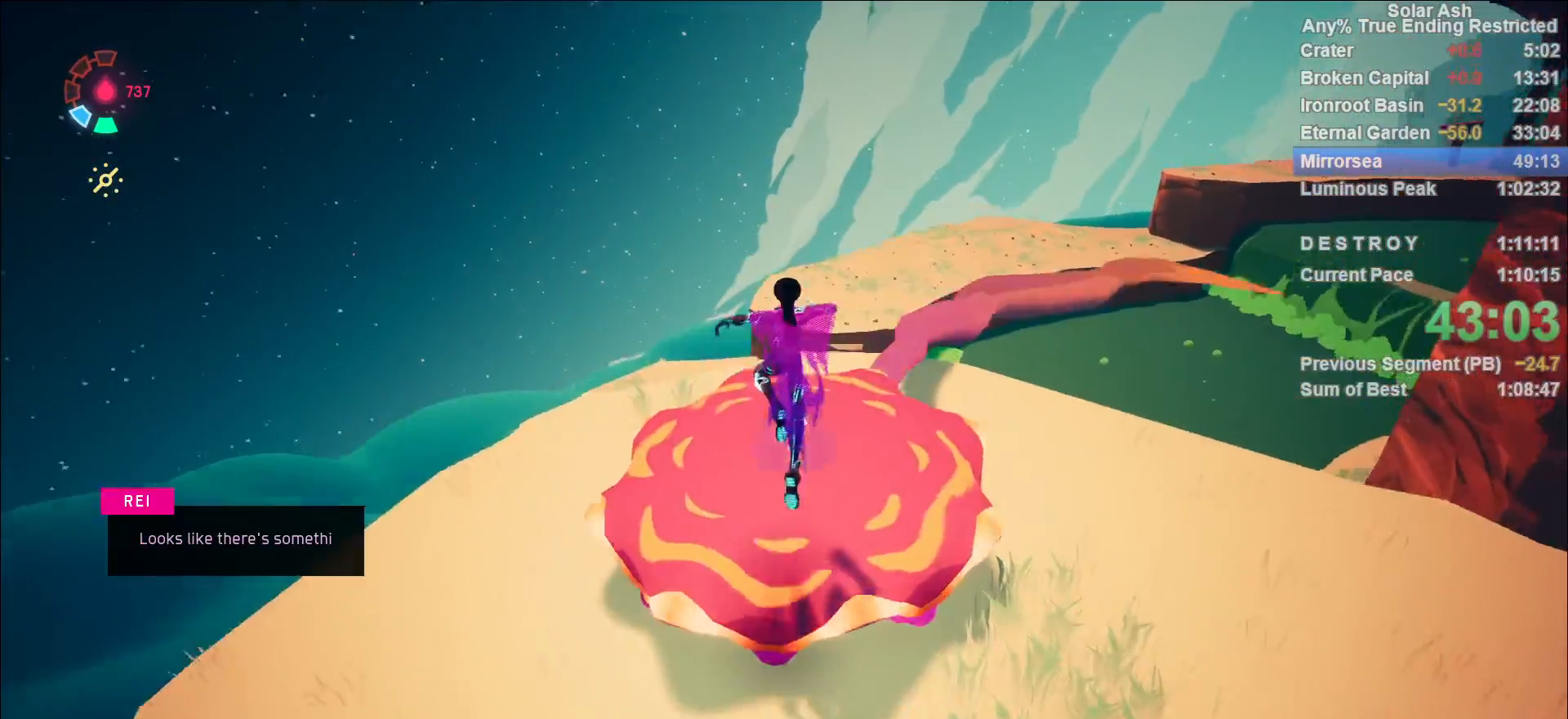
{"buttons": ["L1"], "left_stick": "up", "right_stick": "right", "events": [[217, "right_stick", "center"], [283, "L1", "down"], [350, "right_stick", "right"]]}
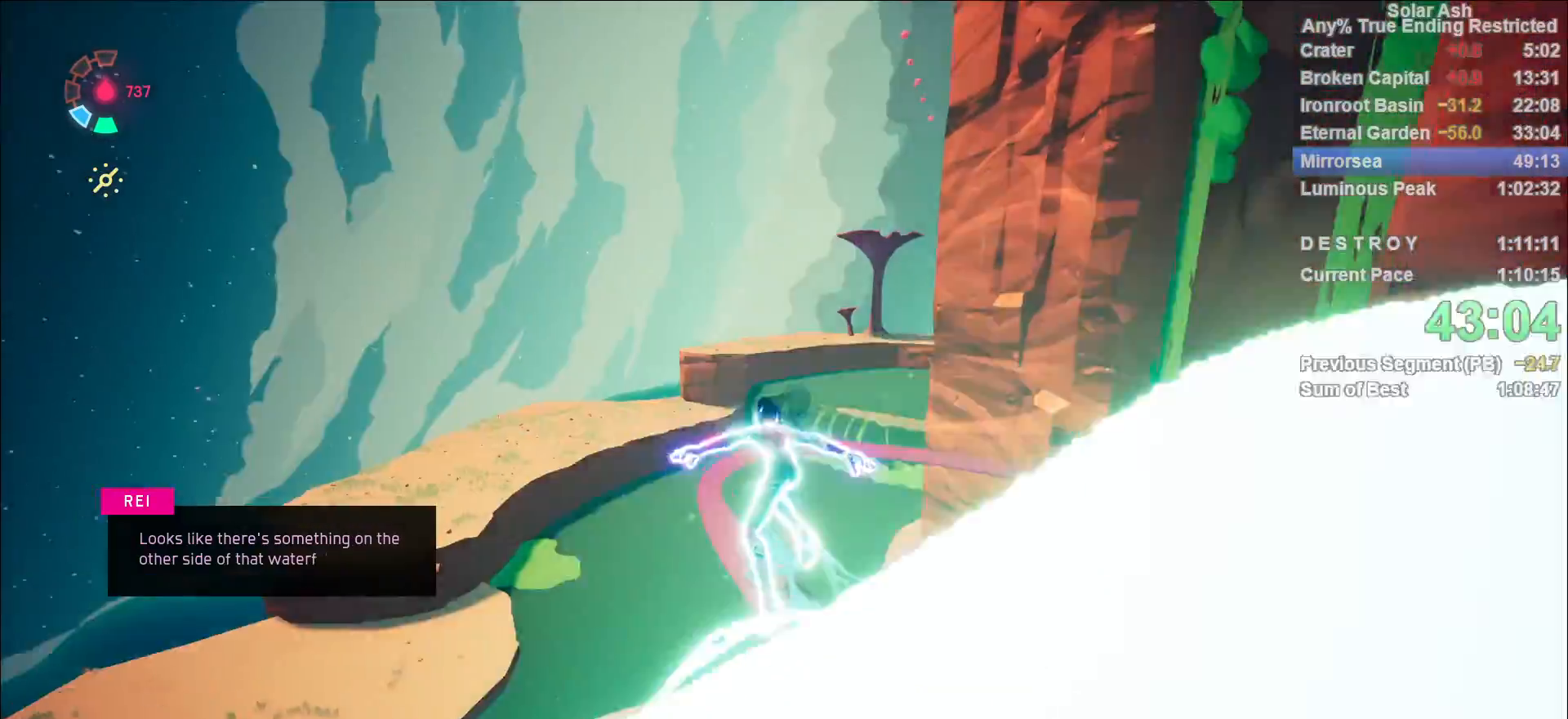
{"buttons": ["L1"], "left_stick": "center", "right_stick": "right", "events": [[50, "R2", "down"], [50, "right_stick", "center"], [67, "left_stick", "center"], [200, "R2", "up"], [317, "right_stick", "down-right"], [367, "right_stick", "right"]]}
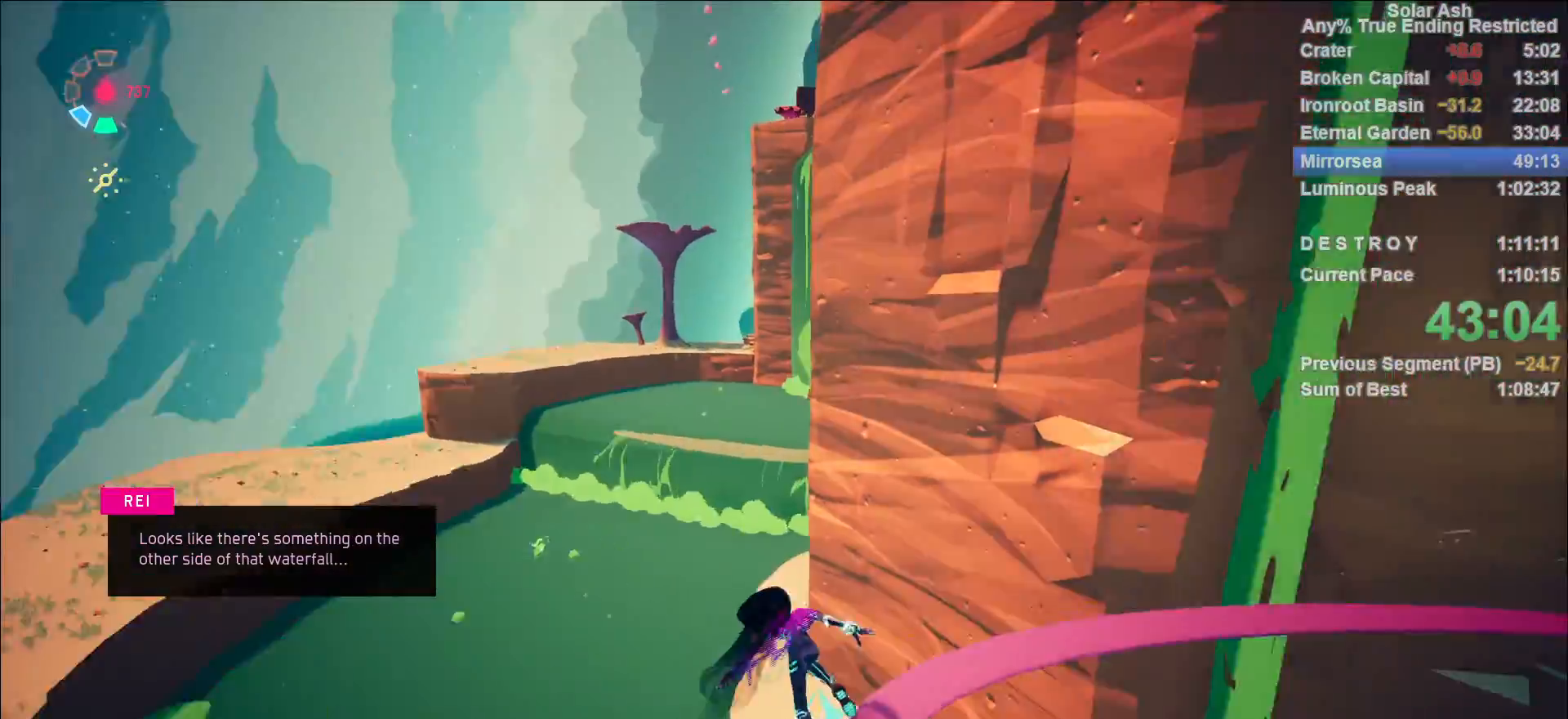
{"buttons": ["L1"], "left_stick": "center", "right_stick": "center", "events": [[150, "R2", "down"], [333, "R2", "up"], [417, "right_stick", "center"]]}
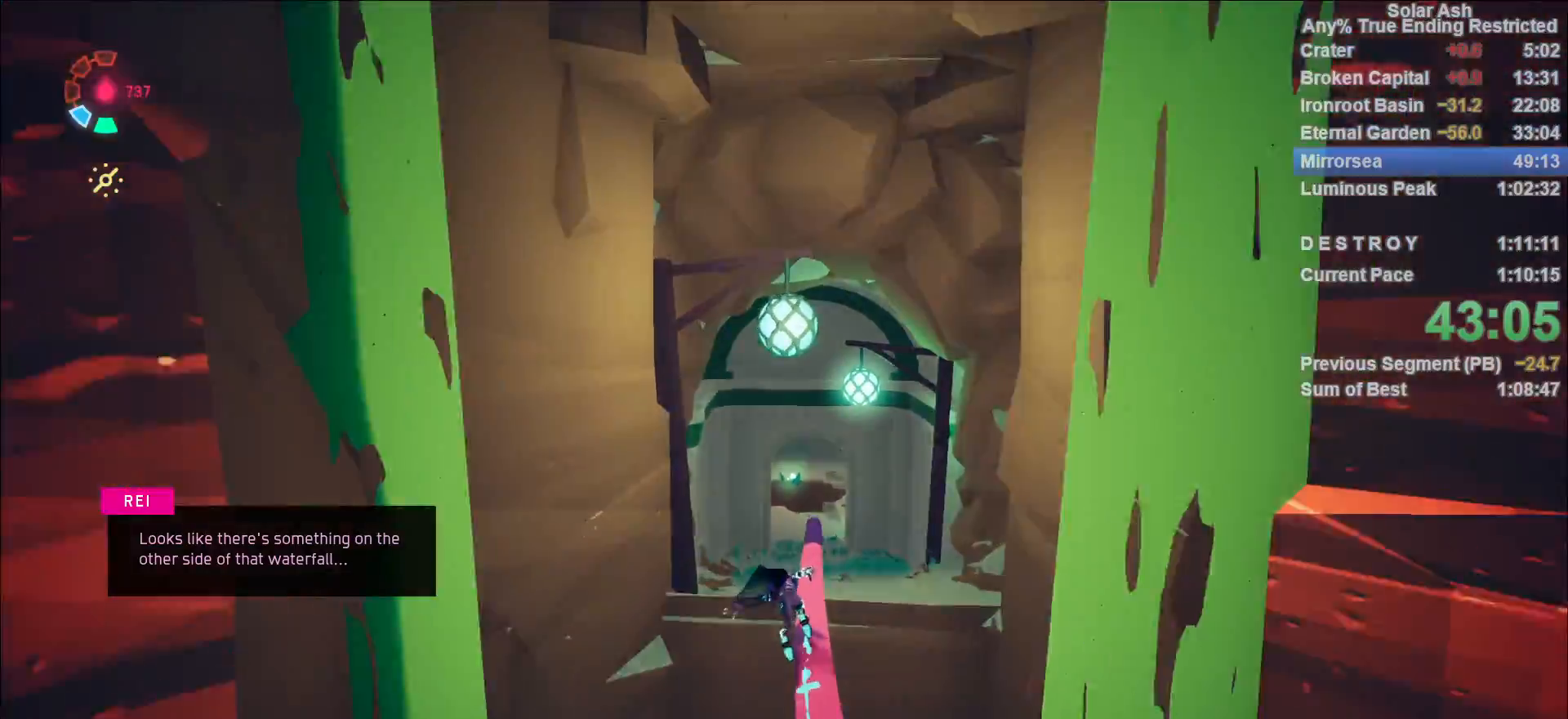
{"buttons": ["L1", "R2"], "left_stick": "center", "right_stick": "center", "events": [[350, "R2", "down"]]}
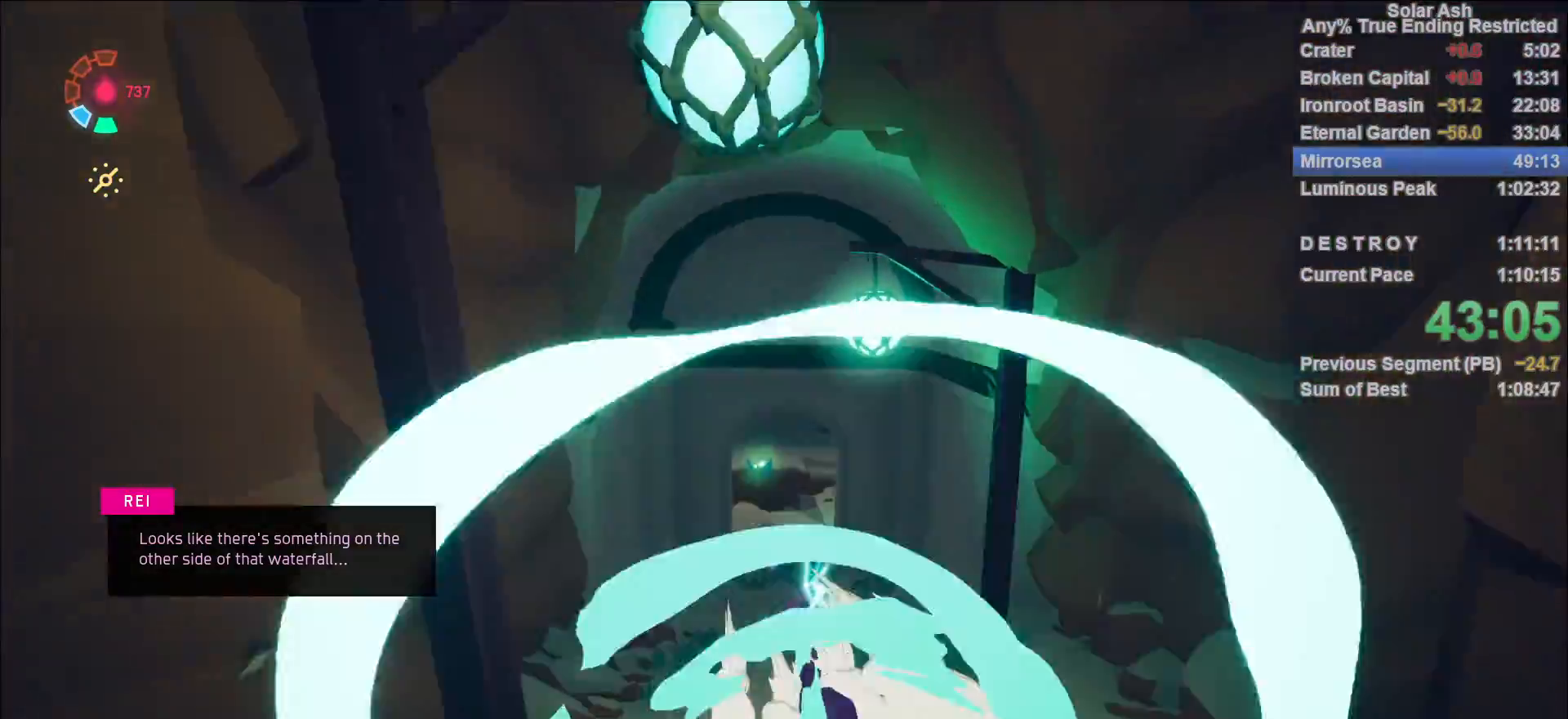
{"buttons": ["L1"], "left_stick": "up", "right_stick": "center", "events": [[17, "R2", "up"], [417, "left_stick", "up"]]}
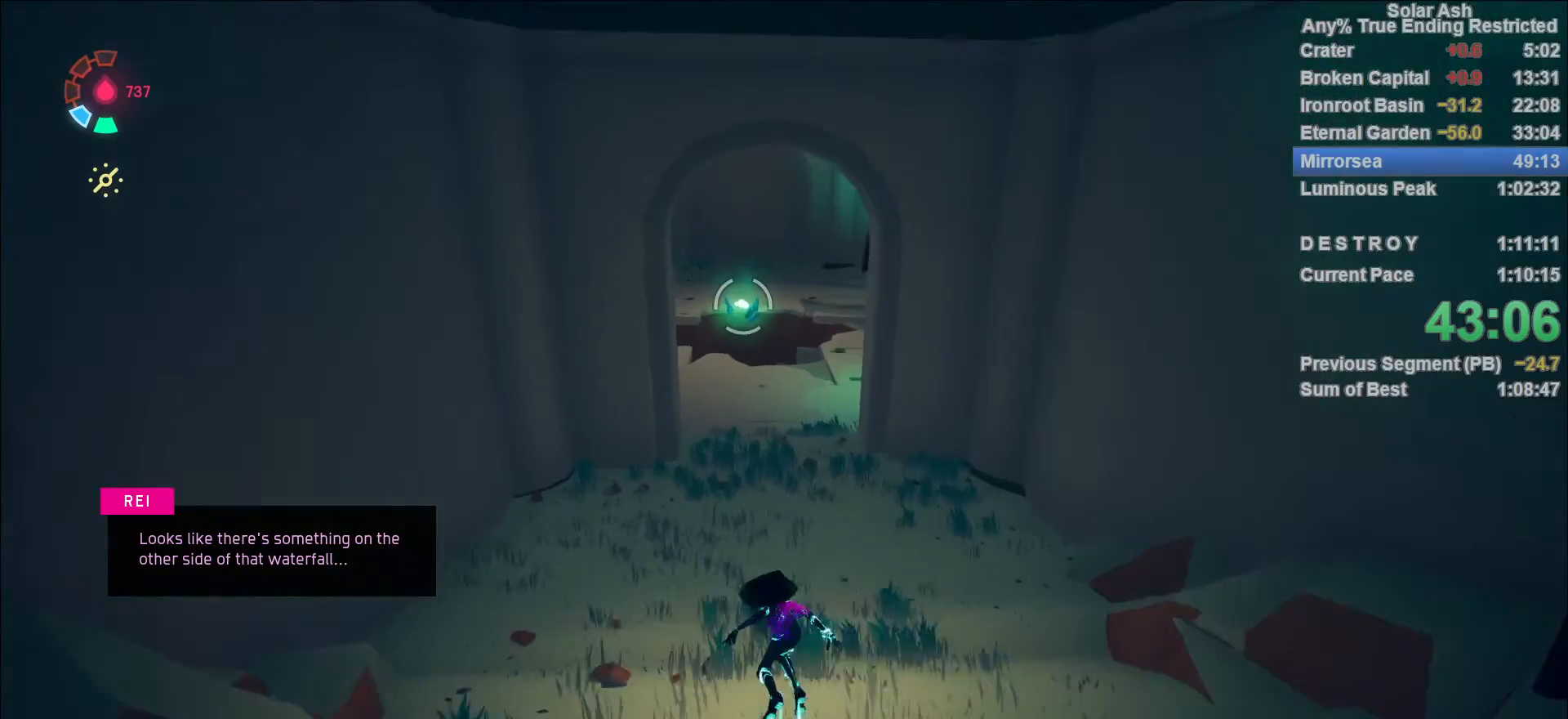
{"buttons": ["L1"], "left_stick": "up", "right_stick": "center", "events": [[217, "R2", "down"], [400, "R2", "up"]]}
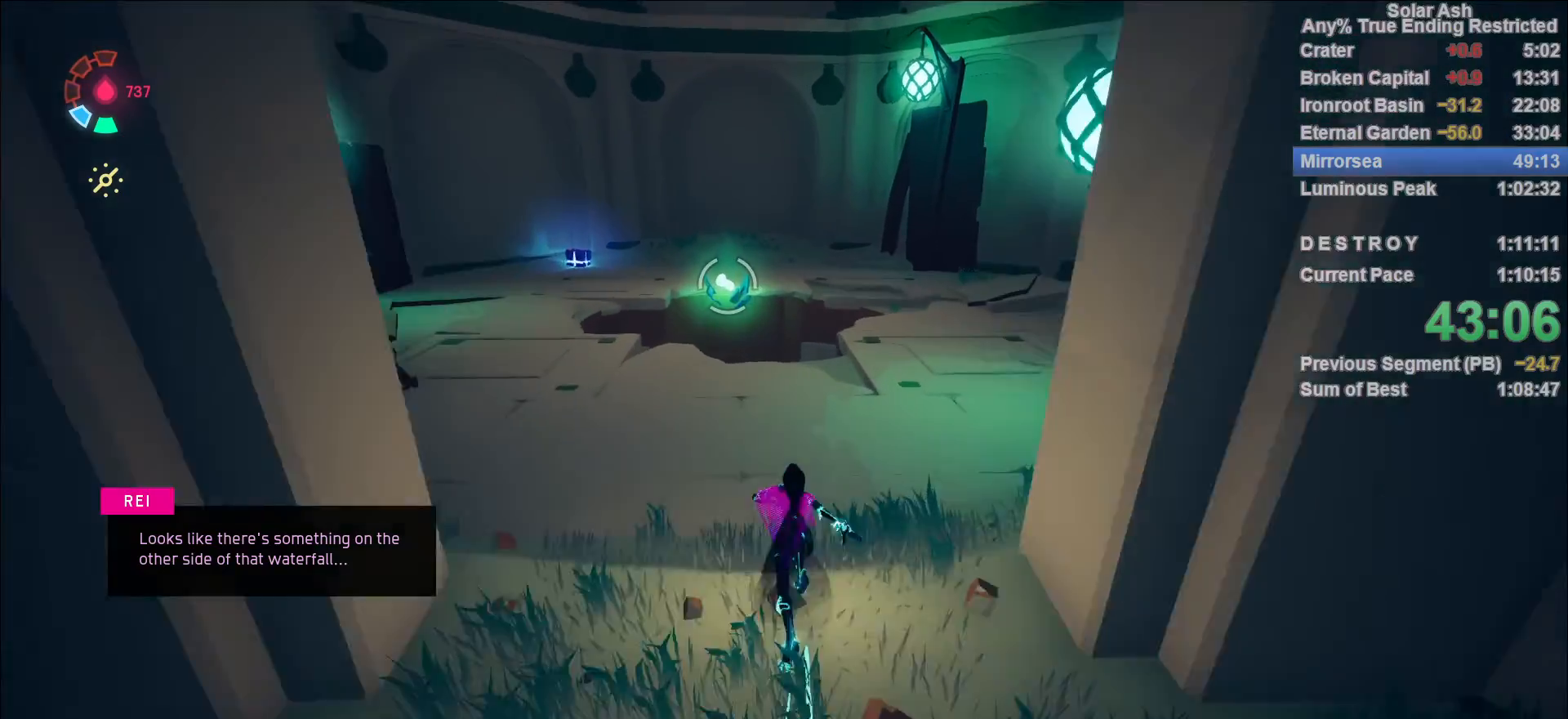
{"buttons": ["L1"], "left_stick": "center", "right_stick": "center", "events": [[50, "R2", "down"], [167, "R2", "up"], [267, "left_stick", "center"]]}
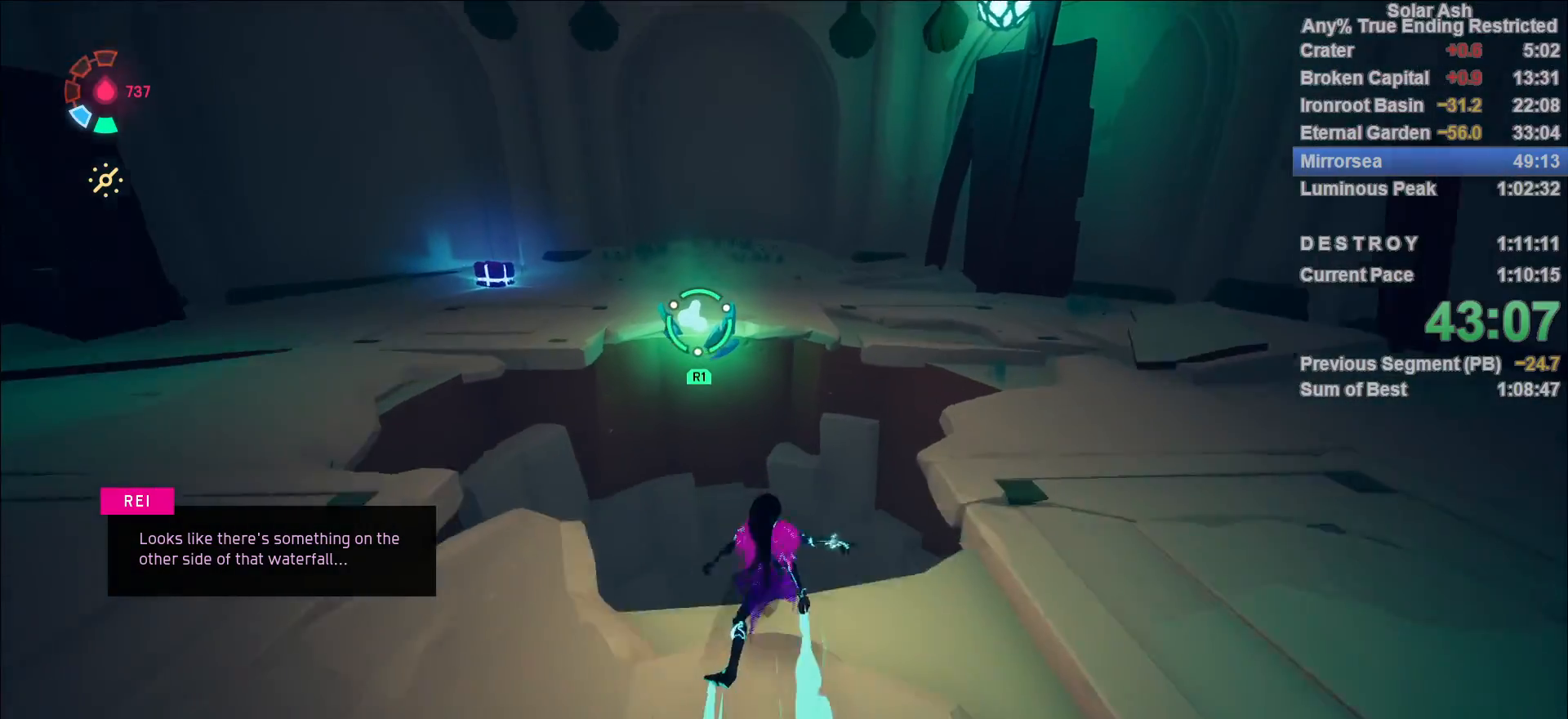
{"buttons": [], "left_stick": "up-left", "right_stick": "center", "events": [[17, "L1", "up"], [17, "left_stick", "down"], [333, "left_stick", "up-left"]]}
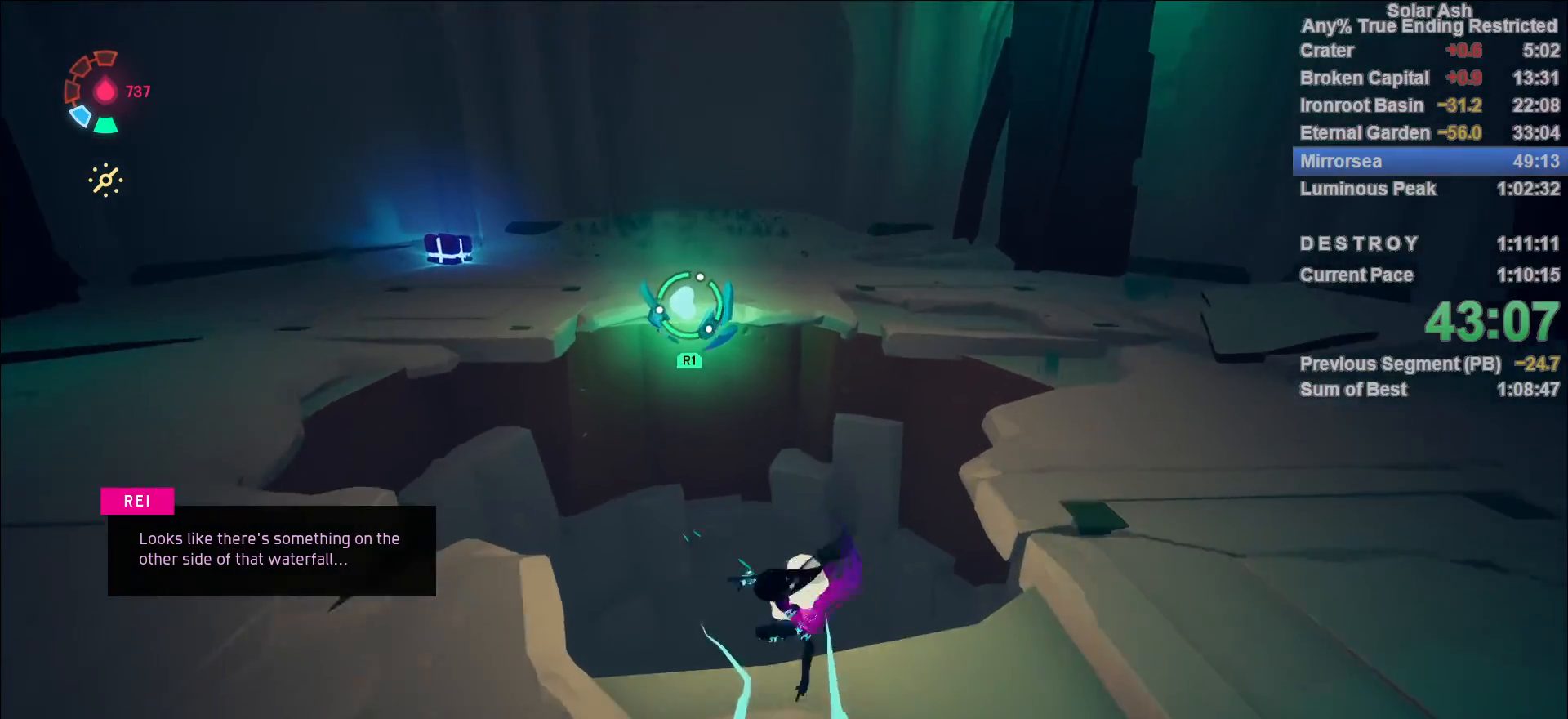
{"buttons": [], "left_stick": "center", "right_stick": "down-left", "events": [[283, "left_stick", "center"], [383, "right_stick", "down-left"]]}
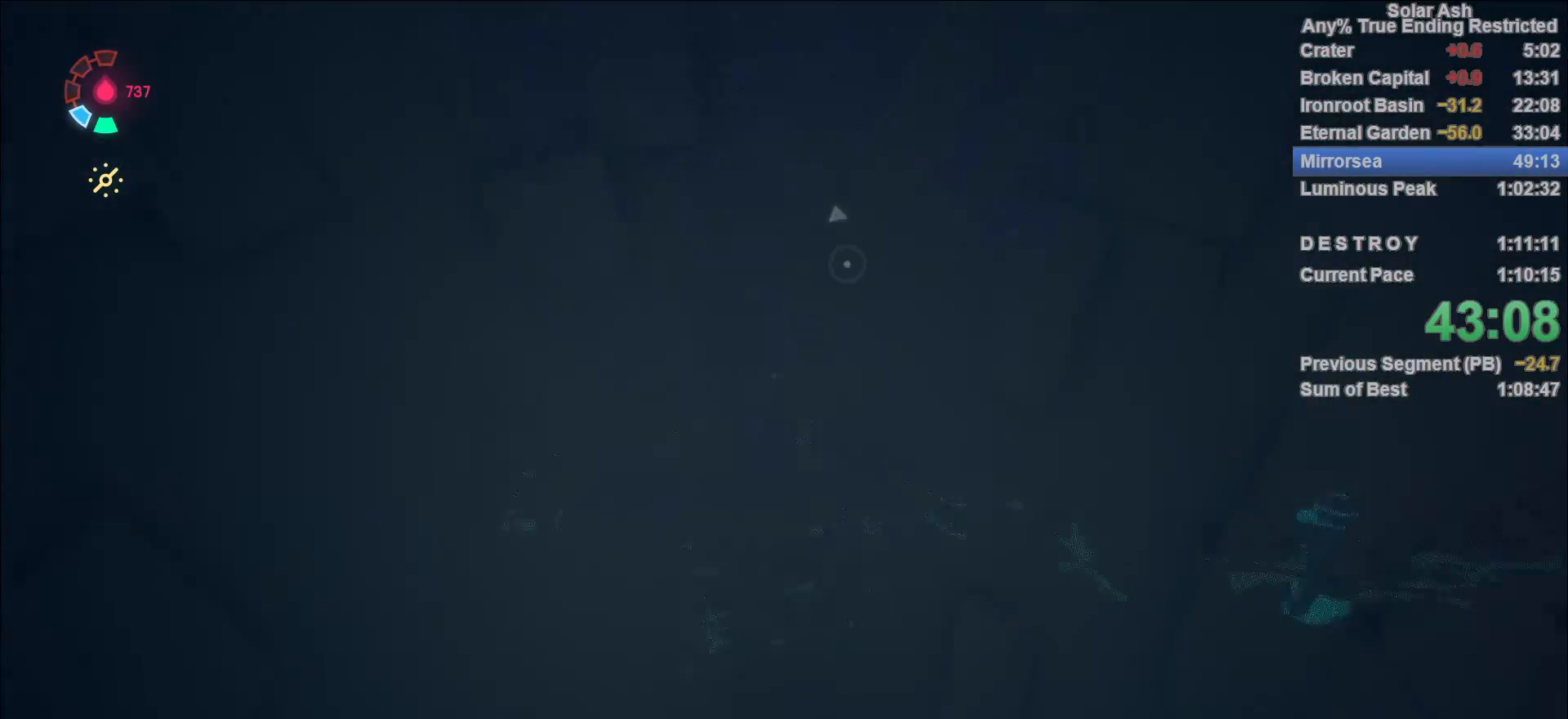
{"buttons": [], "left_stick": "center", "right_stick": "center", "events": [[450, "right_stick", "center"]]}
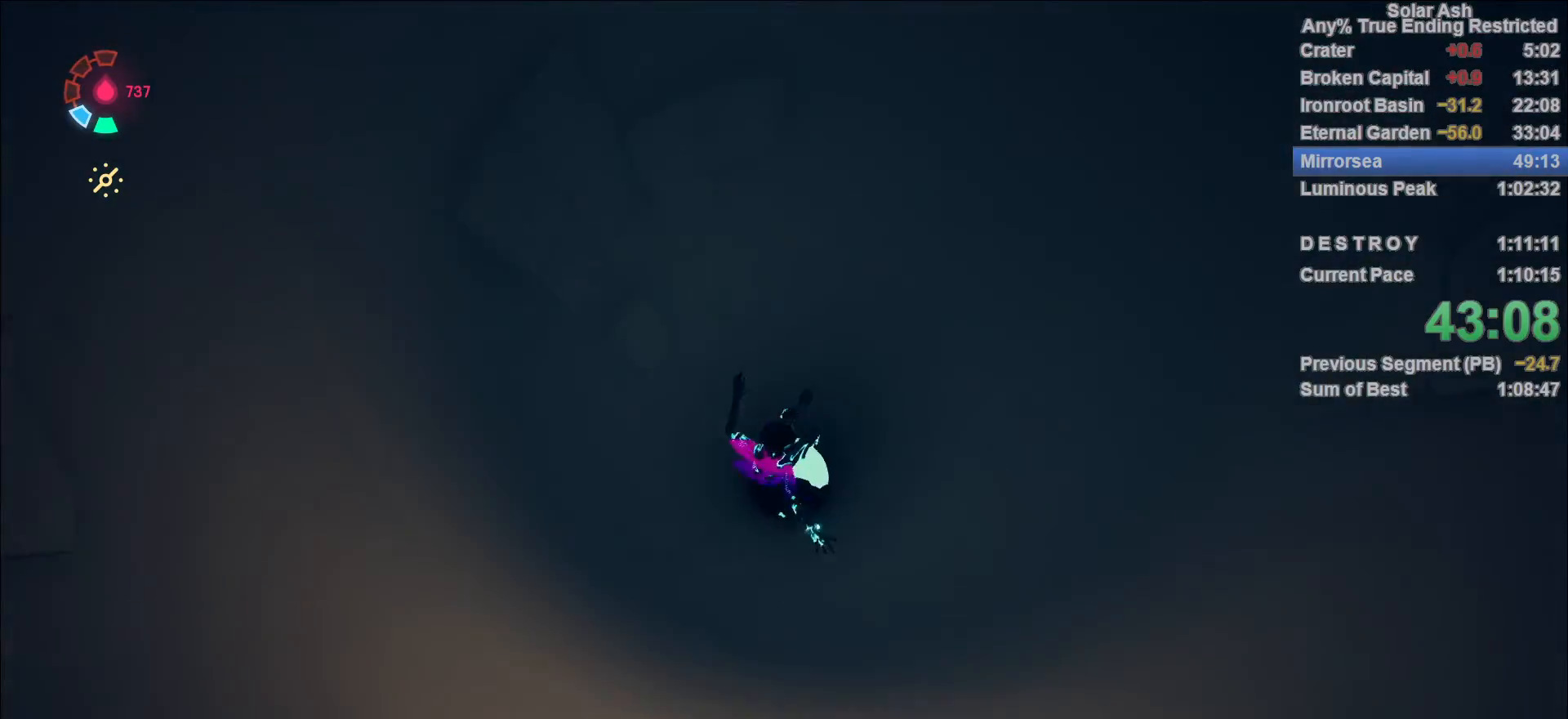
{"buttons": [], "left_stick": "center", "right_stick": "center", "events": []}